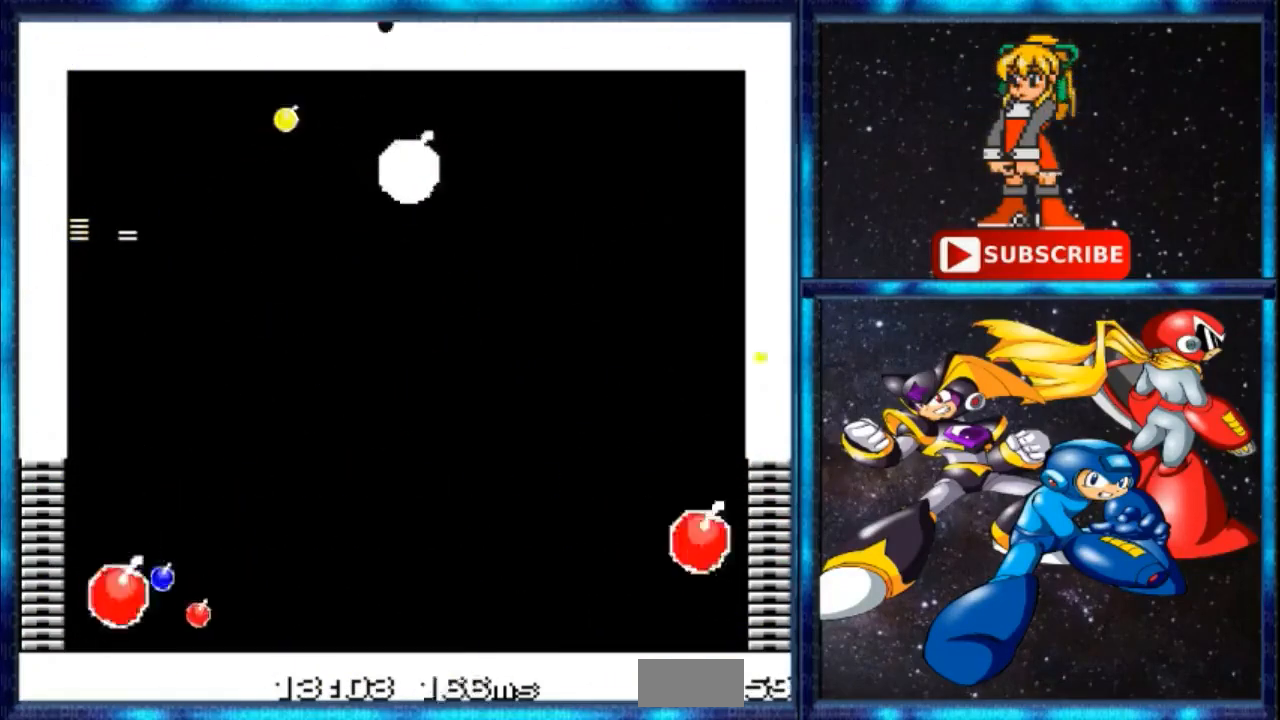
Gameplay with a controller; each line is a JSON object with the inputs held at the frame after it. "events" lists button and stick changes between this image and that frame as [ms after this image, input, new state], when the widget could be followed in between. Not read: DPAD_RIGHT L3 R3.
{"buttons": ["DPAD_LEFT"], "events": [[67, "DPAD_LEFT", "down"]]}
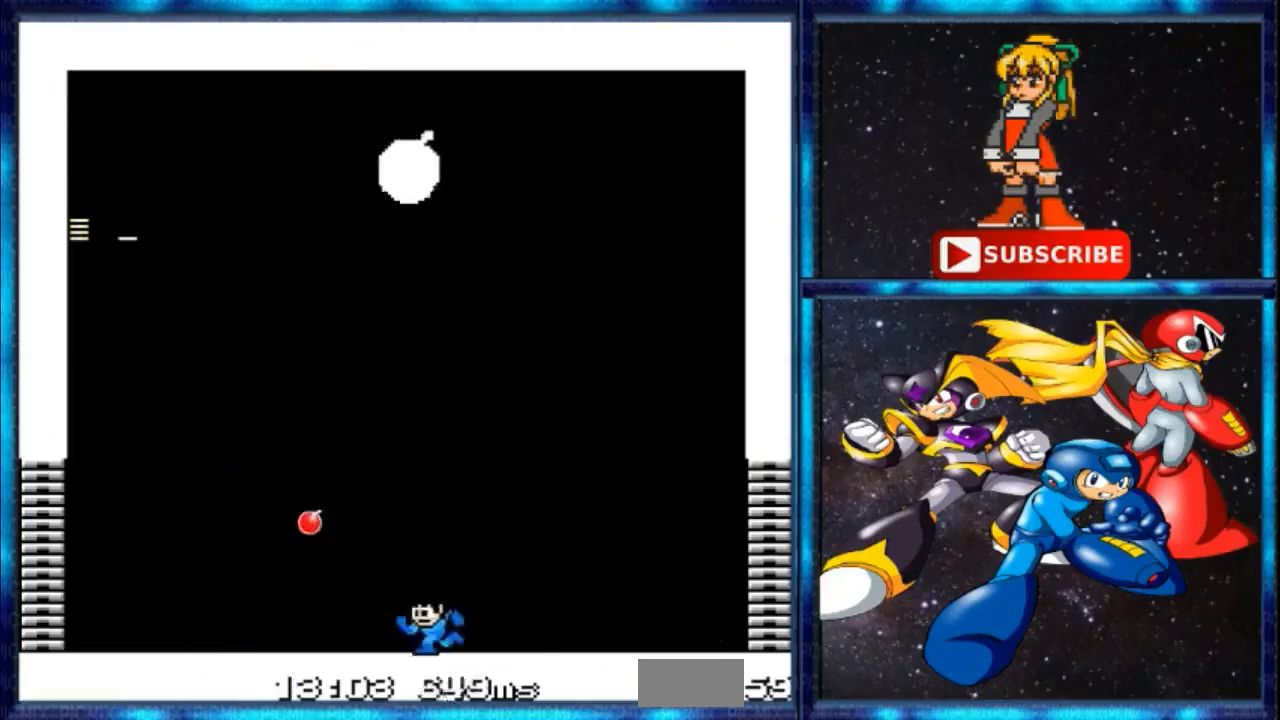
{"buttons": [], "events": [[100, "DPAD_LEFT", "up"]]}
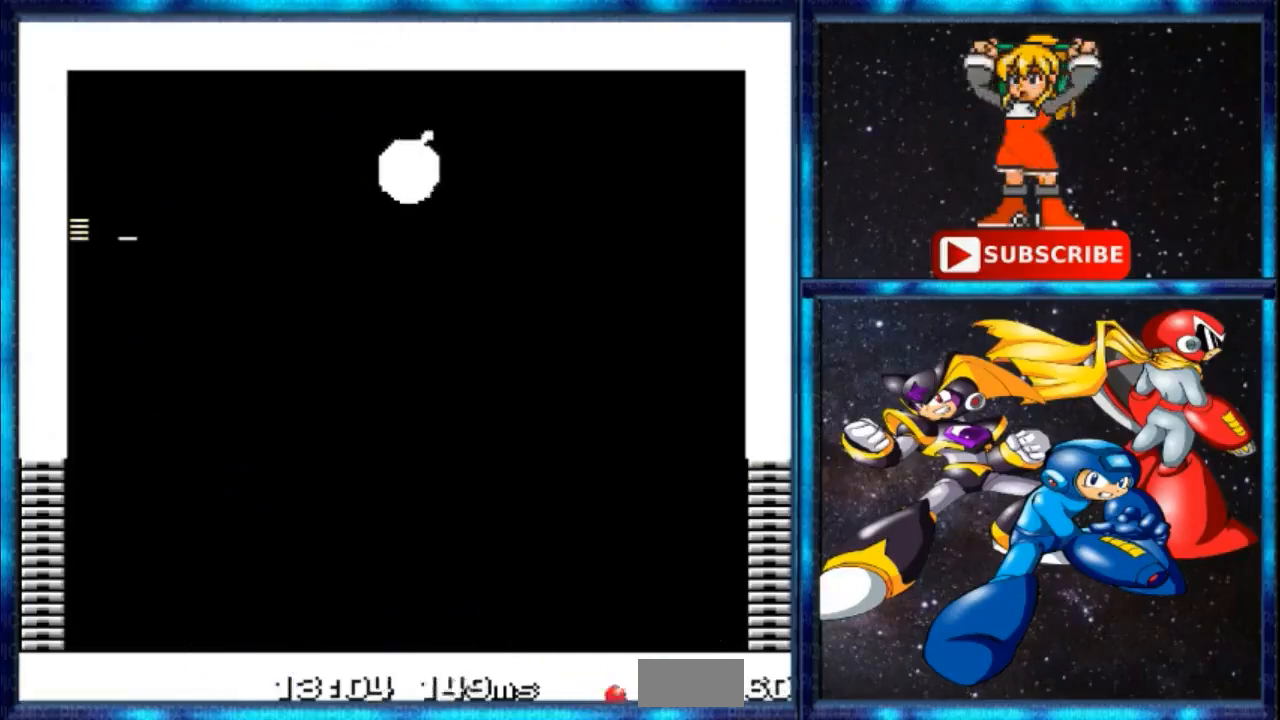
{"buttons": [], "events": [[134, "DPAD_LEFT", "down"], [501, "DPAD_LEFT", "up"]]}
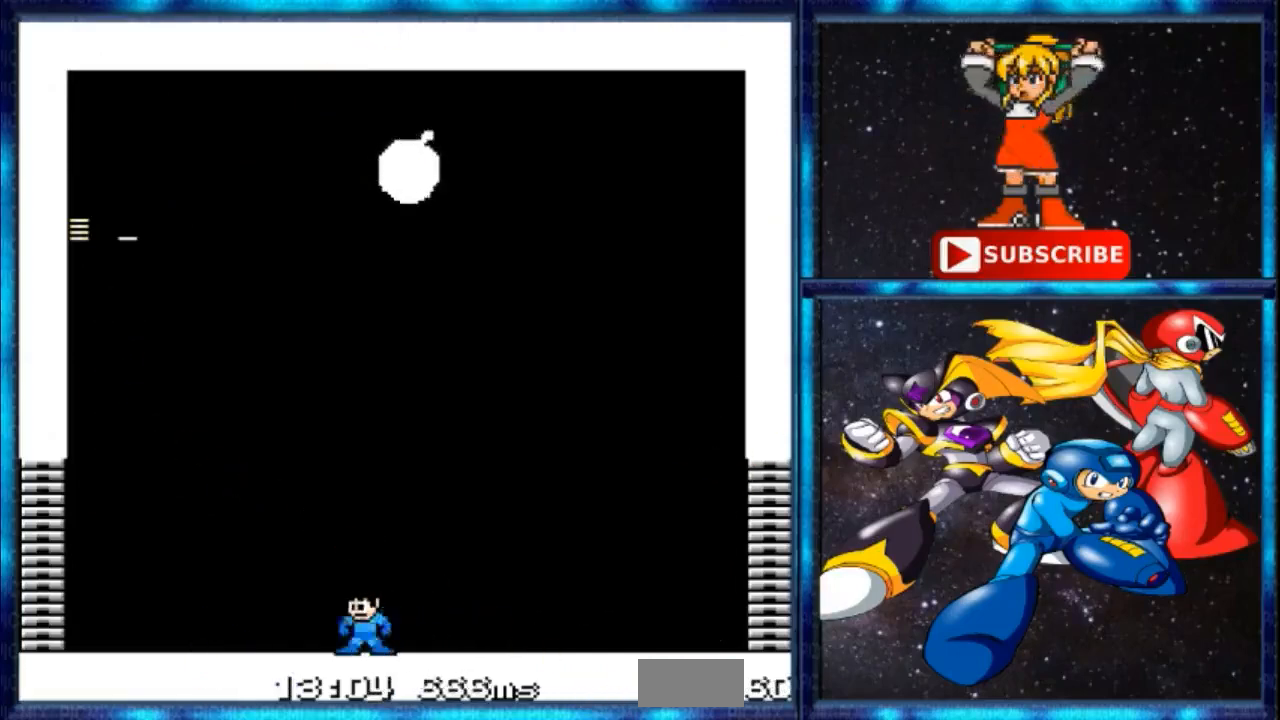
{"buttons": [], "events": []}
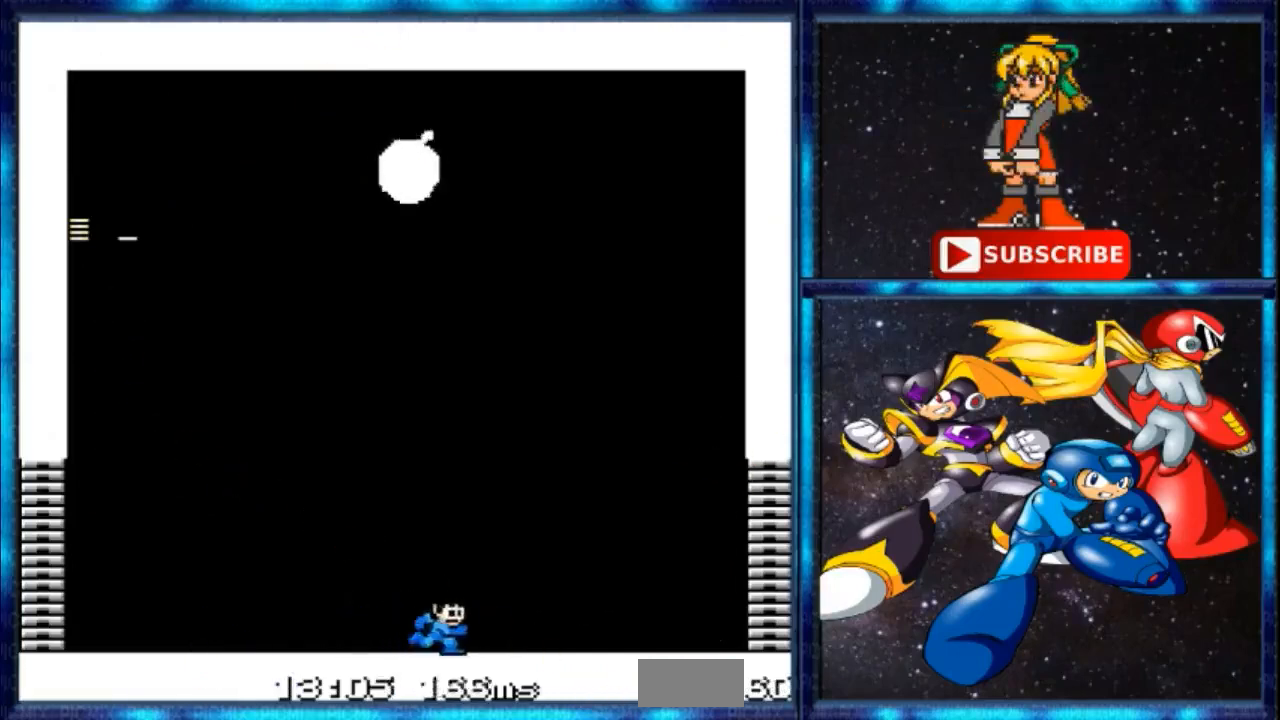
{"buttons": [], "events": []}
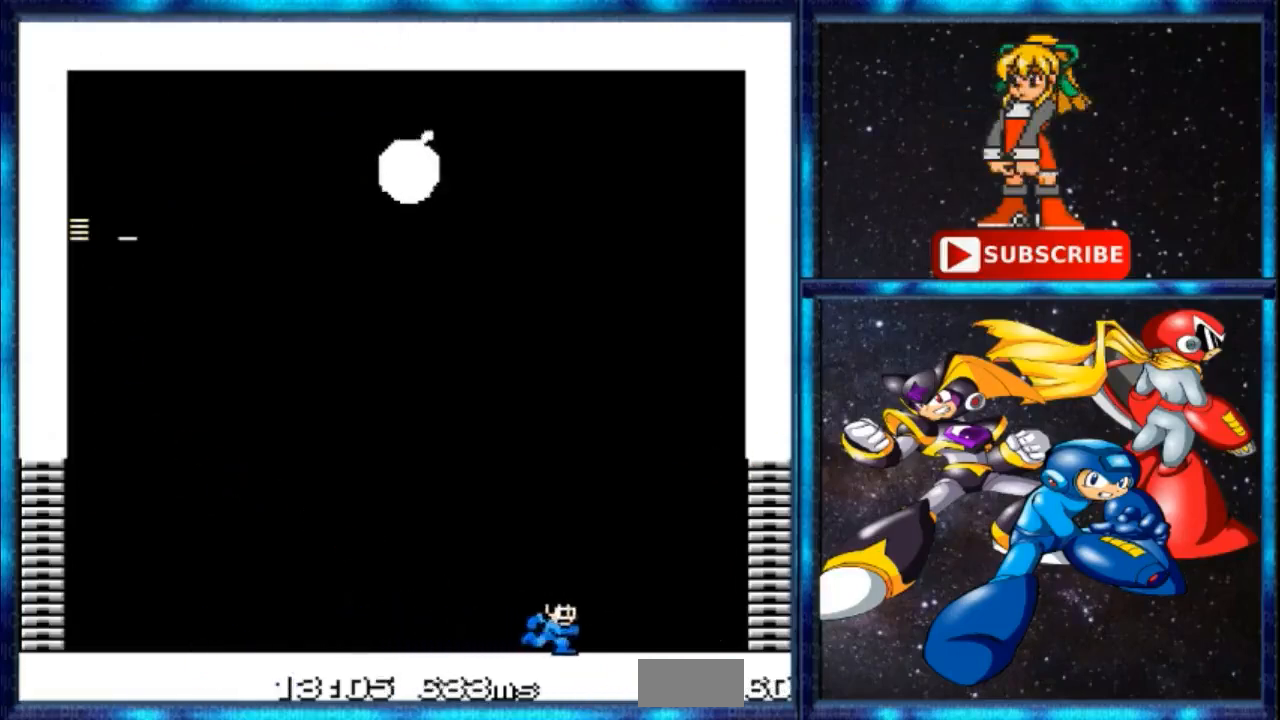
{"buttons": [], "events": []}
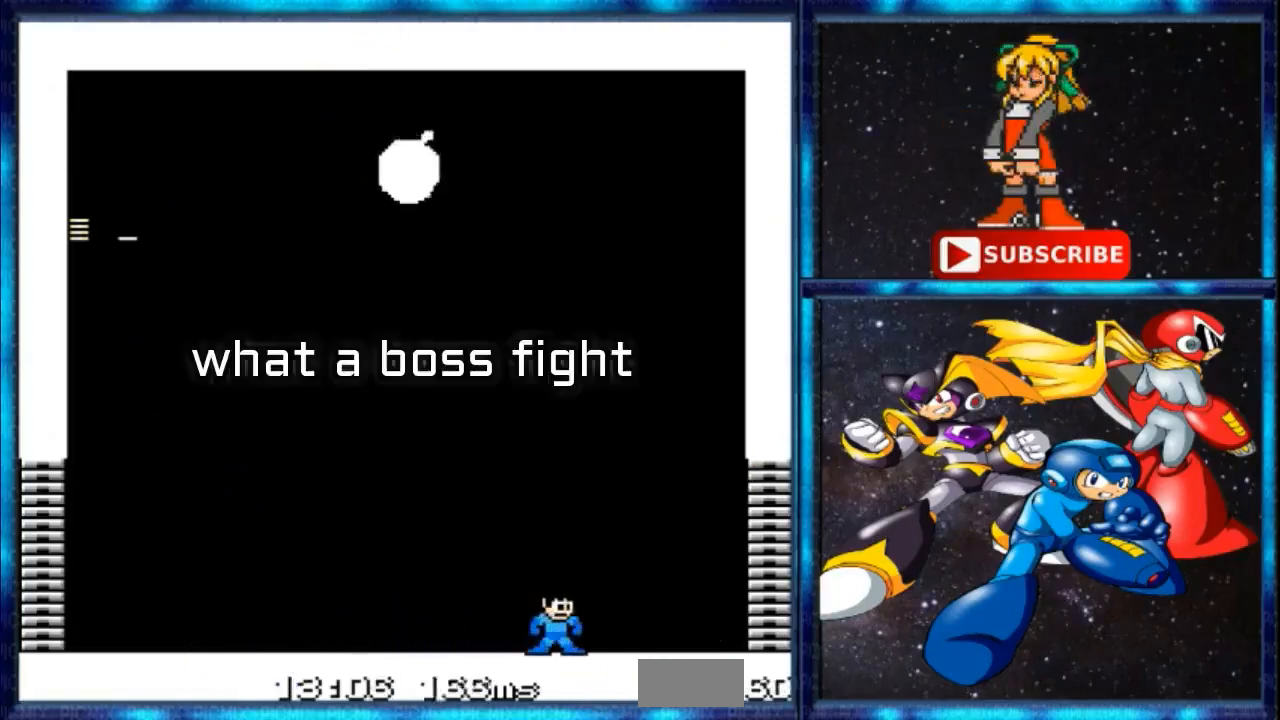
{"buttons": [], "events": []}
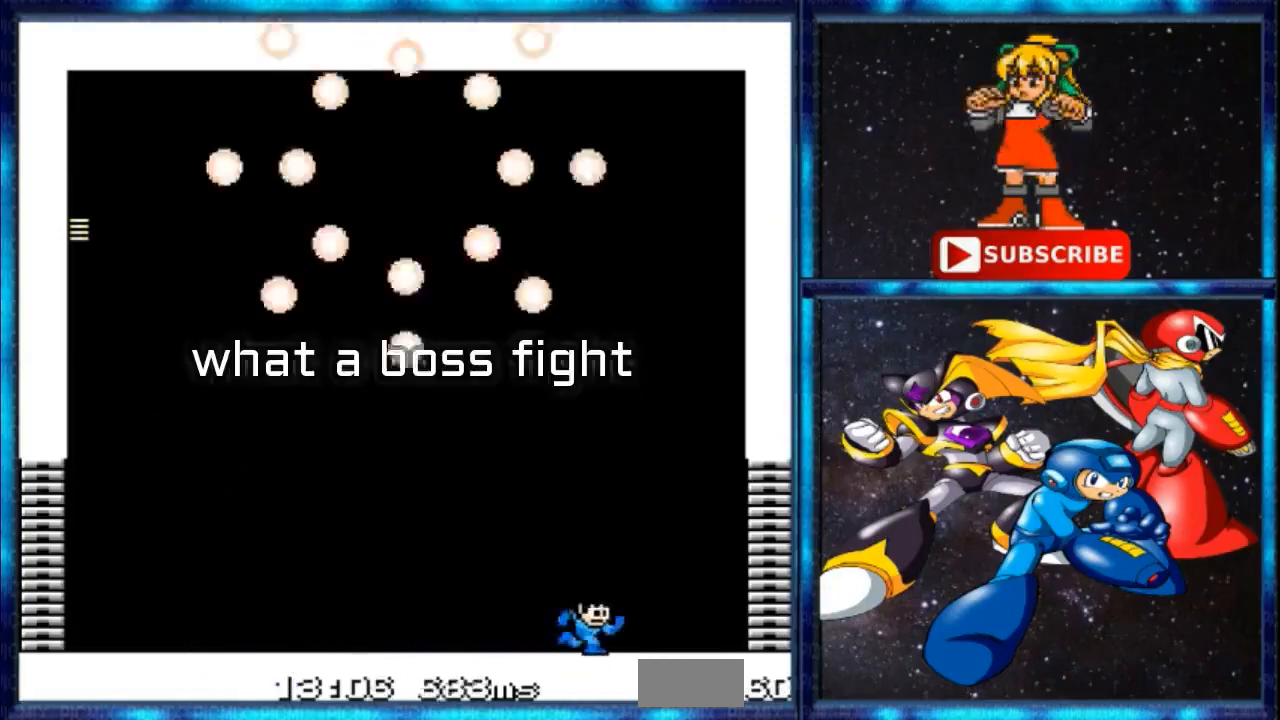
{"buttons": [], "events": []}
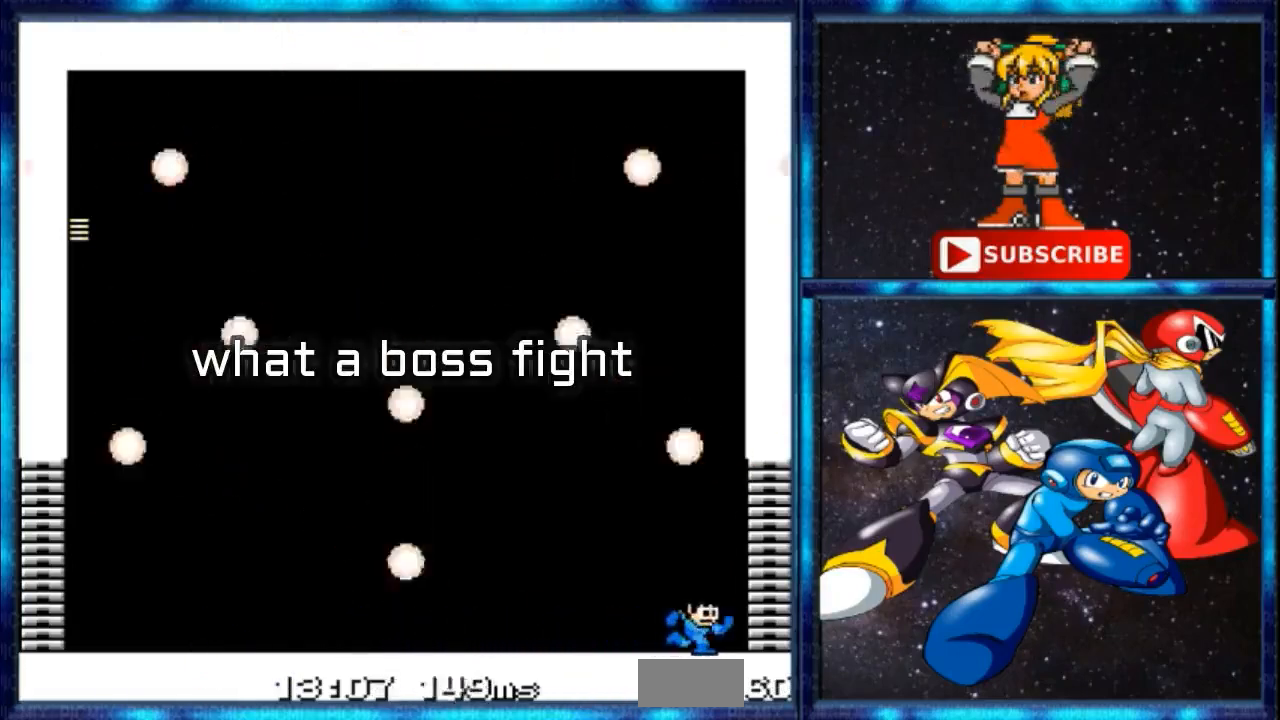
{"buttons": [], "events": []}